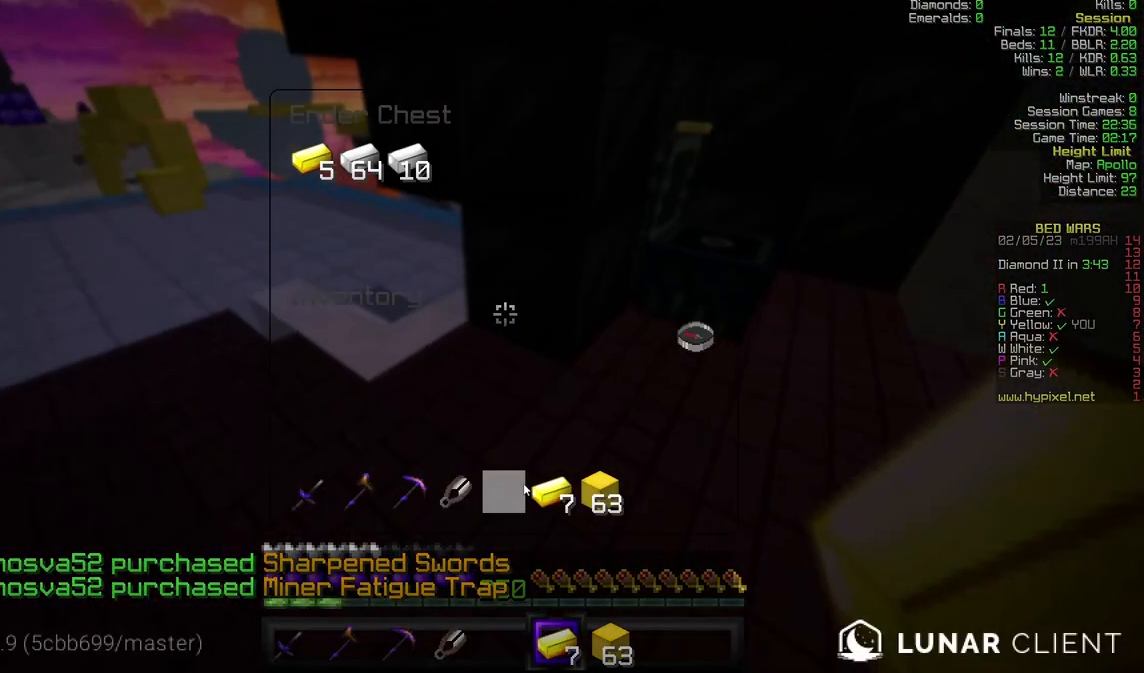
Gameplay with keyboard and mouse; each line is a JSON object with the keys and mouse buttons held at the frame after it. "events" lists presses ("down") and releases ("up") of "a", "d", "s", "w", "mouse_left" and "mouse_right" between this image and that frame as [ms after this image, input, new state], when the widget could be followed in between. "mouse_left", "mouse_right" = the "left", "right" buttons of the "mouse" list. No other keys are recorded. Fast repeated clicks can show as one long hold. Mouse movement is not recorded.
{"keys": ["w"], "mouse": [], "events": [[333, "a", "down"], [333, "w", "down"], [500, "a", "up"]]}
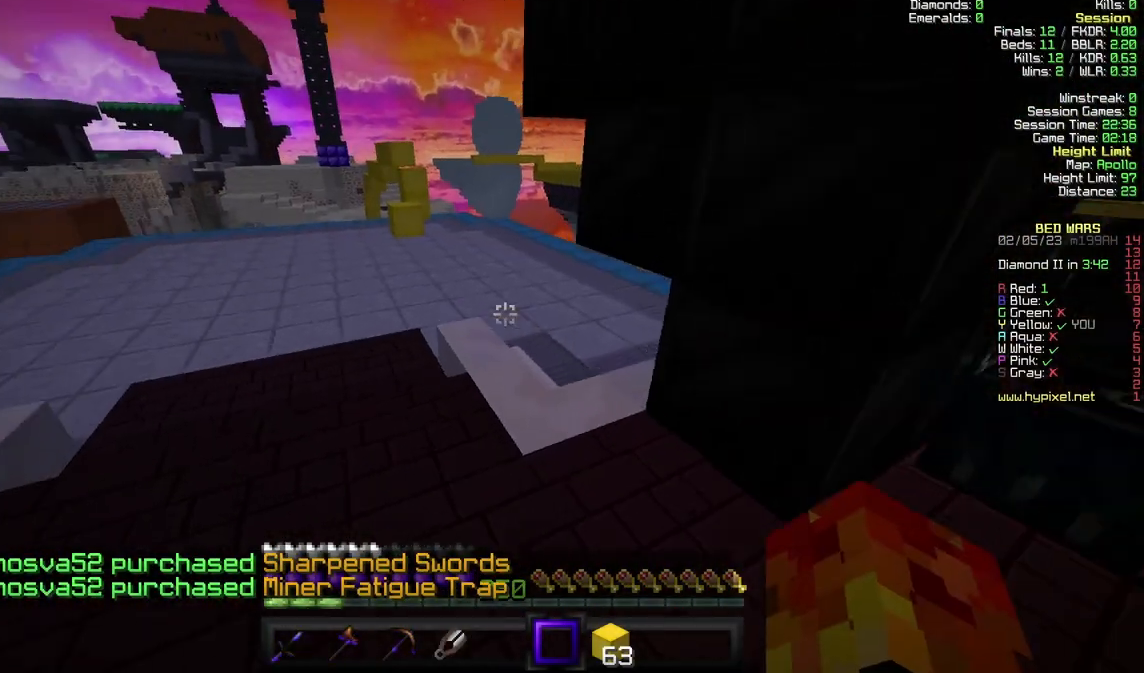
{"keys": ["a", "w"], "mouse": [], "events": [[300, "a", "down"]]}
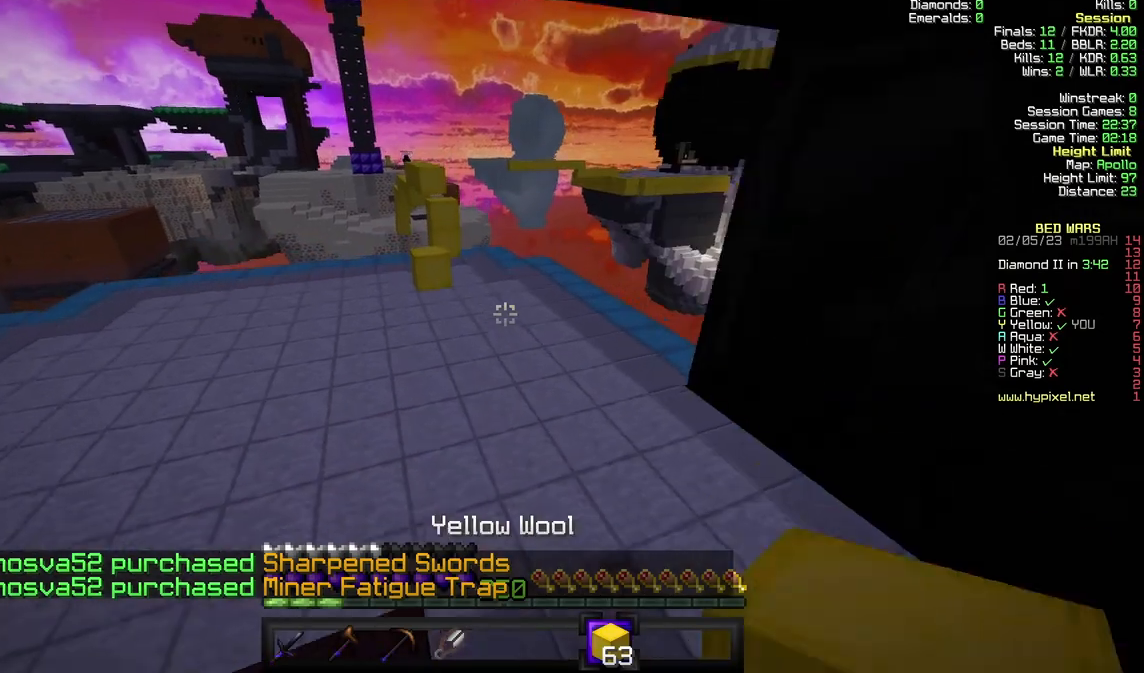
{"keys": ["w"], "mouse": [], "events": [[167, "a", "up"]]}
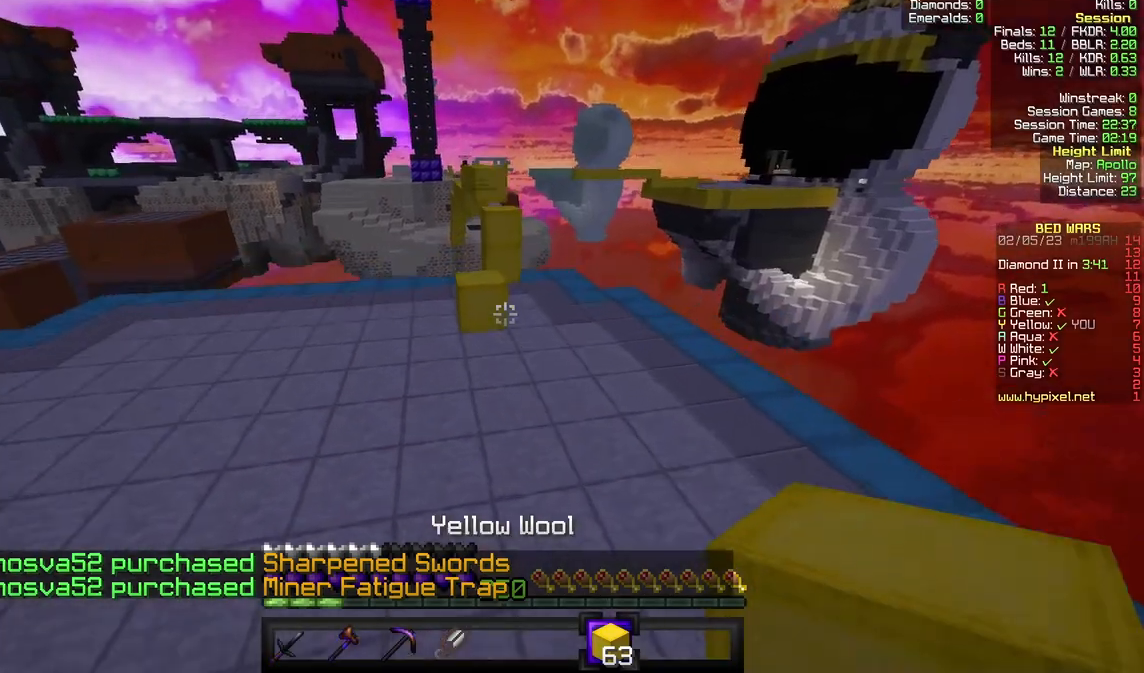
{"keys": ["w"], "mouse": ["right"], "events": [[500, "mouse_right", "down"]]}
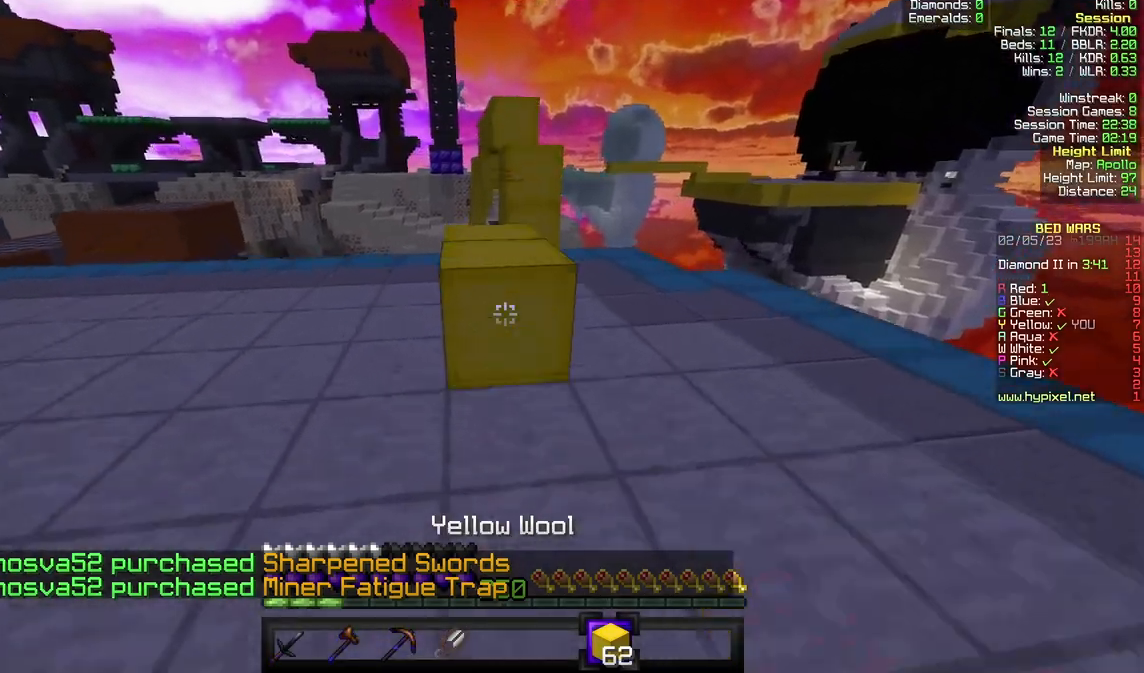
{"keys": ["w"], "mouse": [], "events": [[100, "mouse_right", "up"]]}
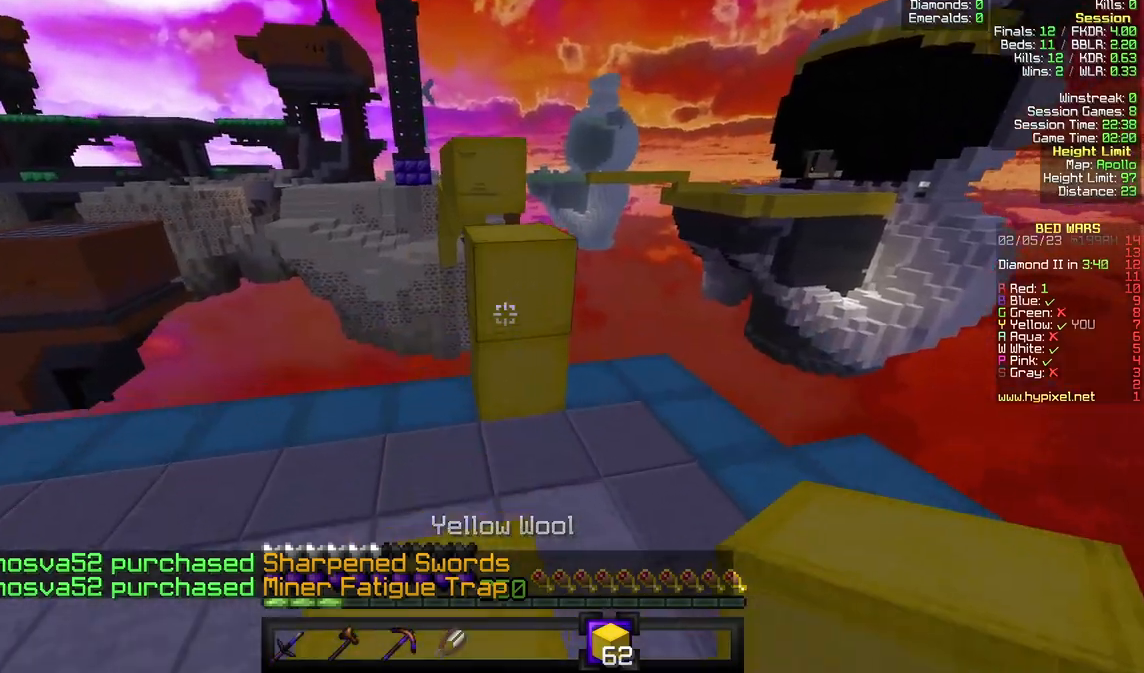
{"keys": ["w"], "mouse": [], "events": []}
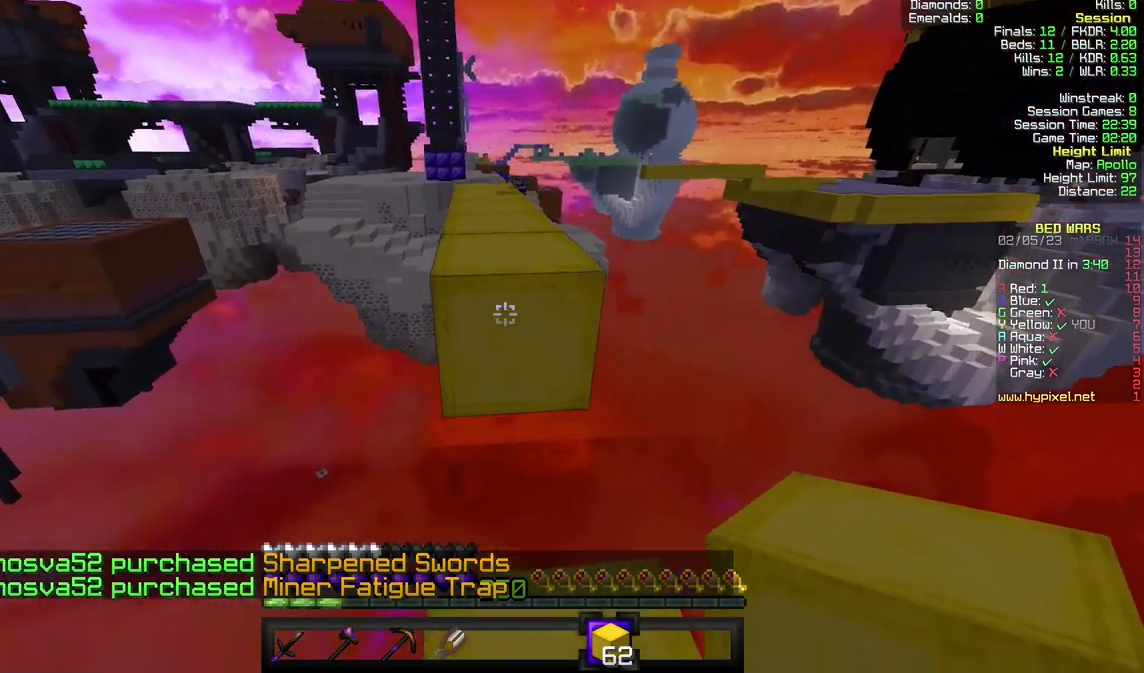
{"keys": ["w"], "mouse": [], "events": []}
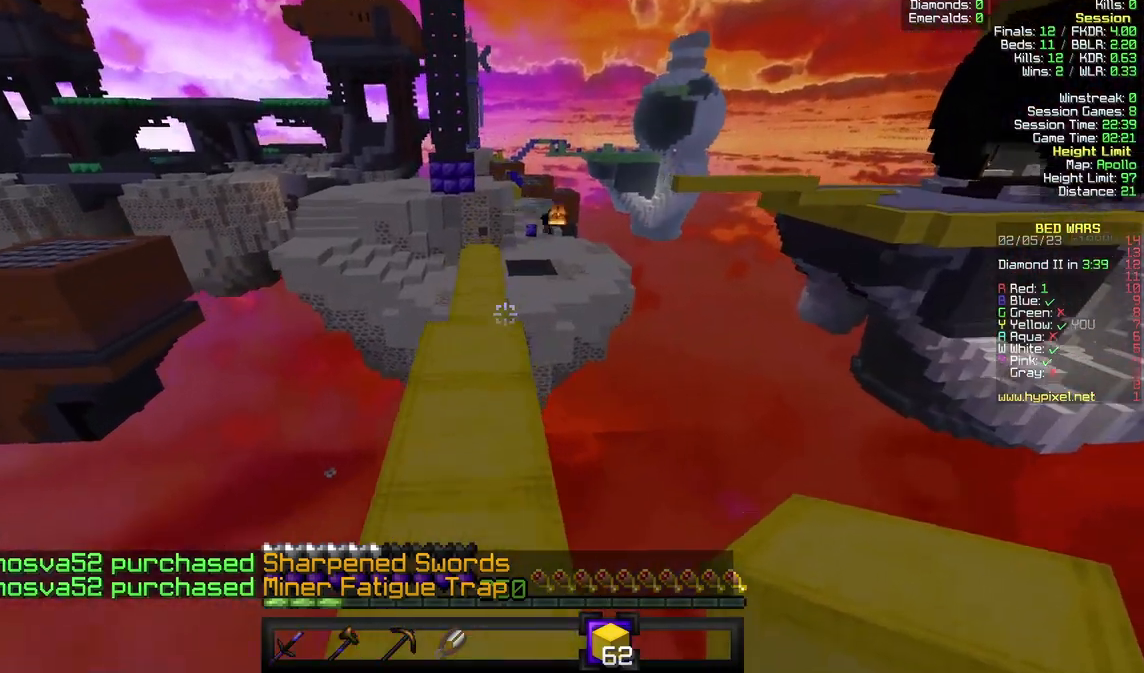
{"keys": ["w"], "mouse": [], "events": []}
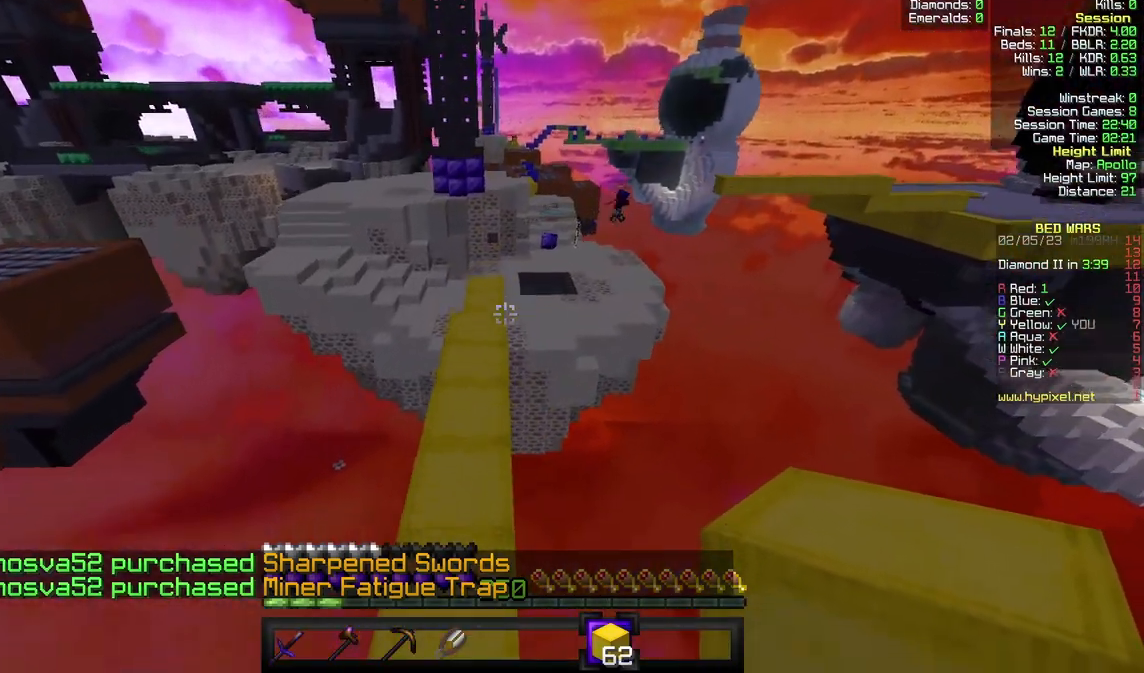
{"keys": ["w"], "mouse": [], "events": [[233, "a", "down"], [467, "a", "up"]]}
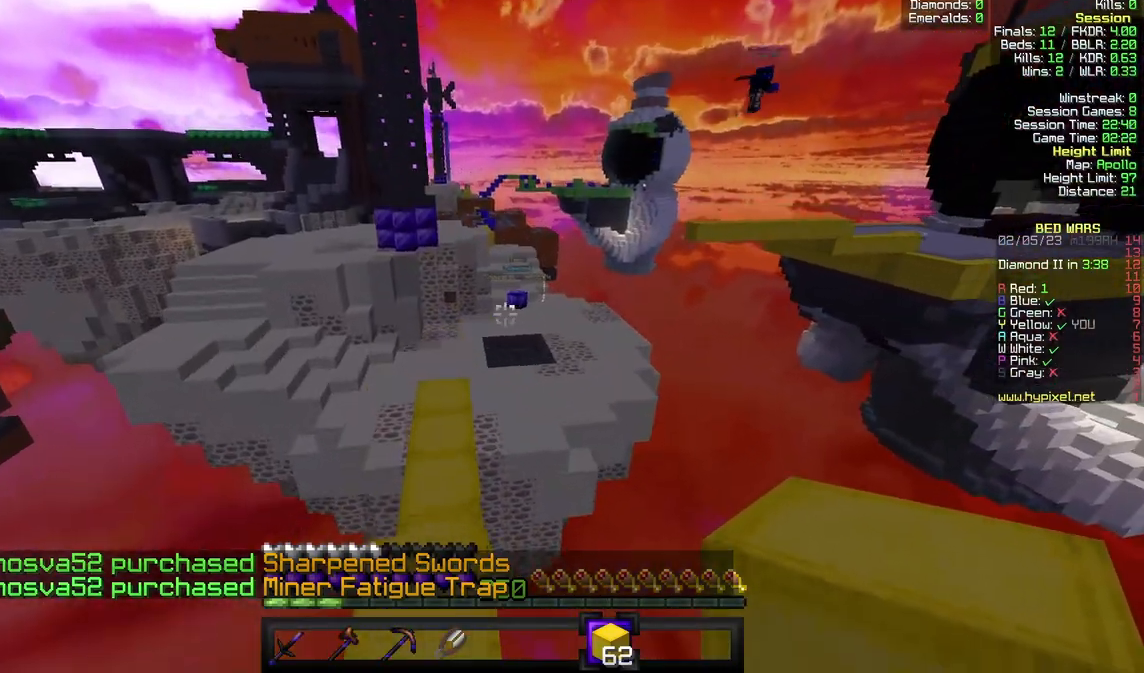
{"keys": ["w"], "mouse": [], "events": [[300, "a", "down"], [400, "a", "up"]]}
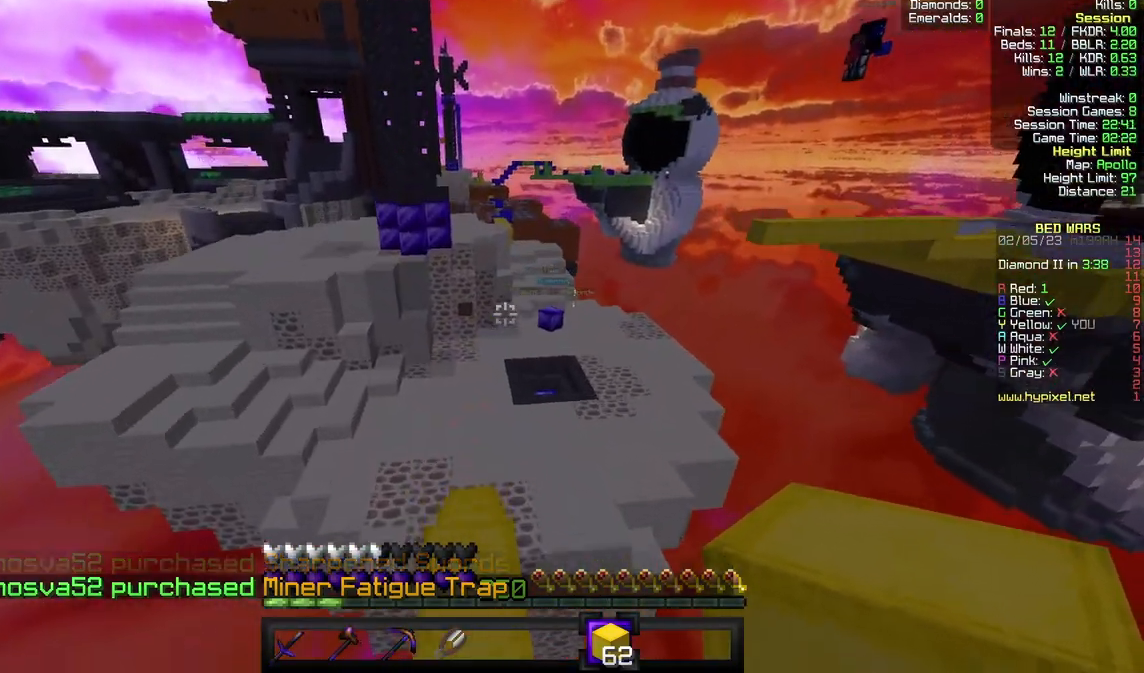
{"keys": ["w"], "mouse": [], "events": []}
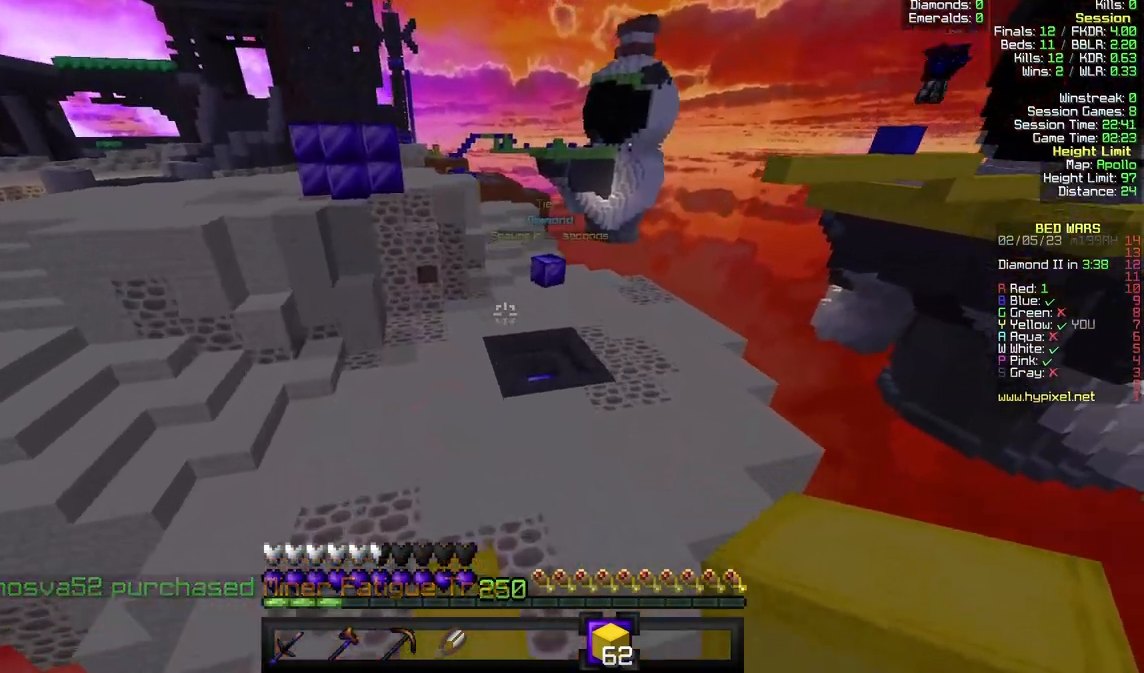
{"keys": ["w"], "mouse": [], "events": []}
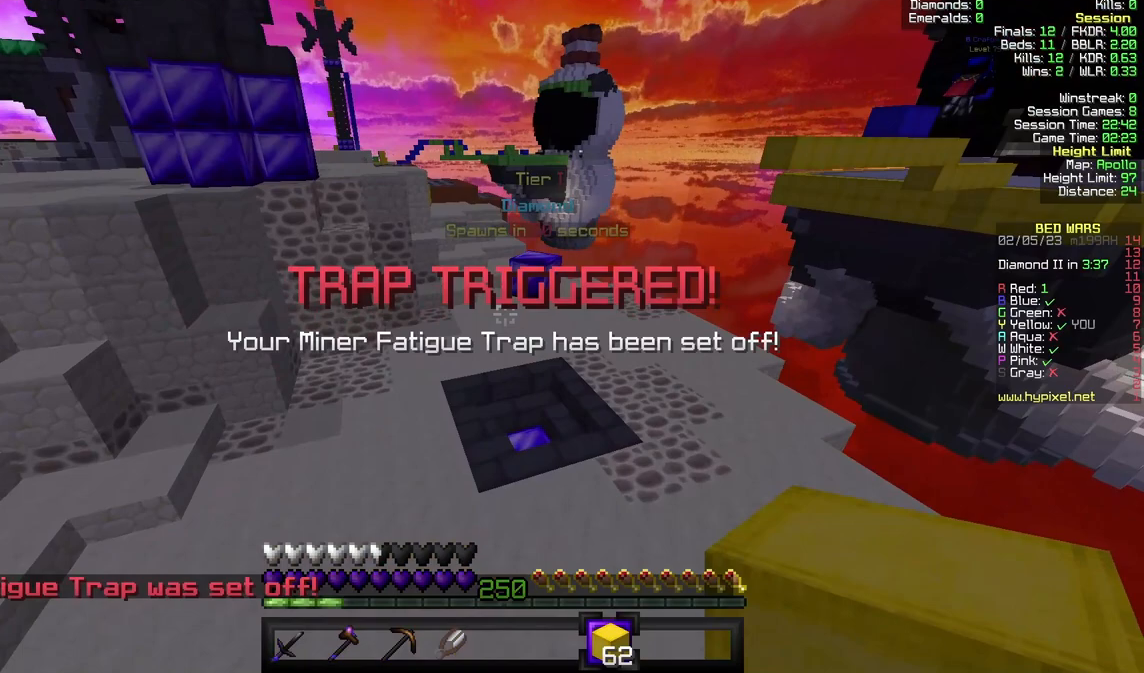
{"keys": ["w"], "mouse": [], "events": [[300, "a", "down"], [400, "a", "up"]]}
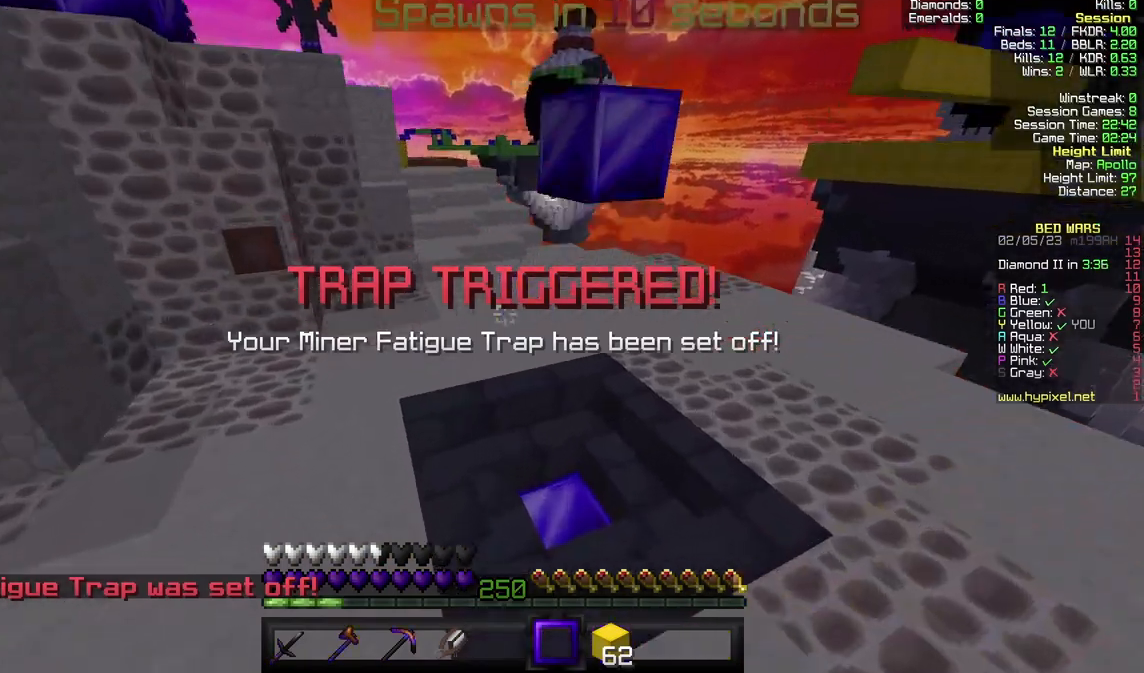
{"keys": ["w"], "mouse": [], "events": []}
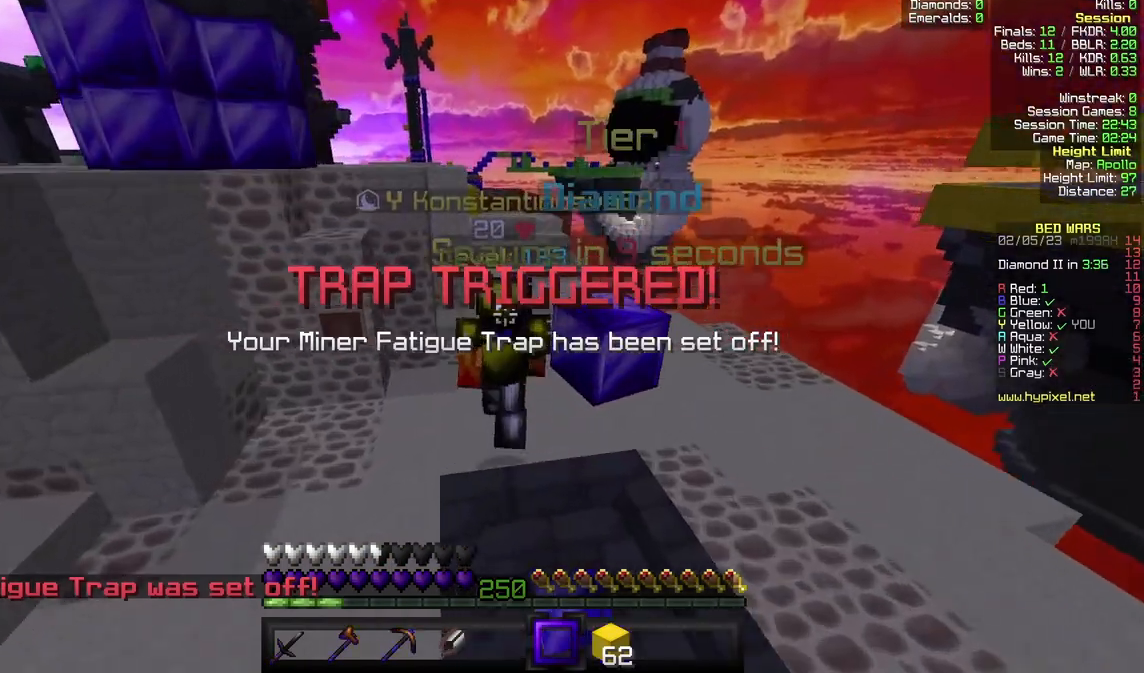
{"keys": ["w"], "mouse": [], "events": []}
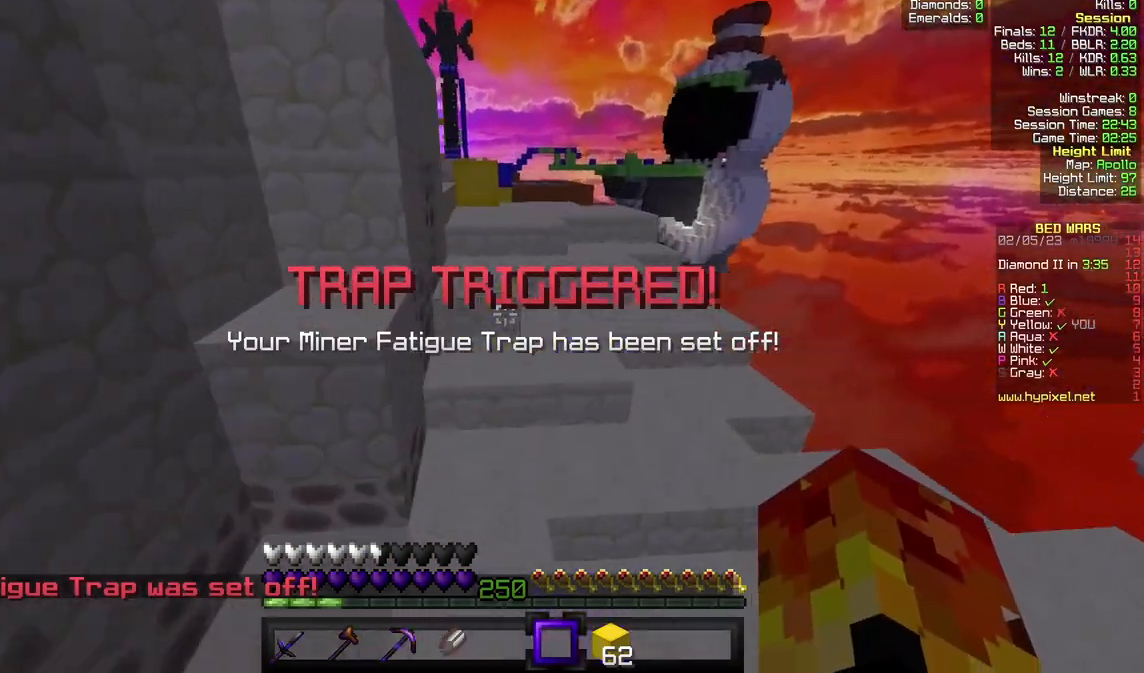
{"keys": ["w"], "mouse": [], "events": []}
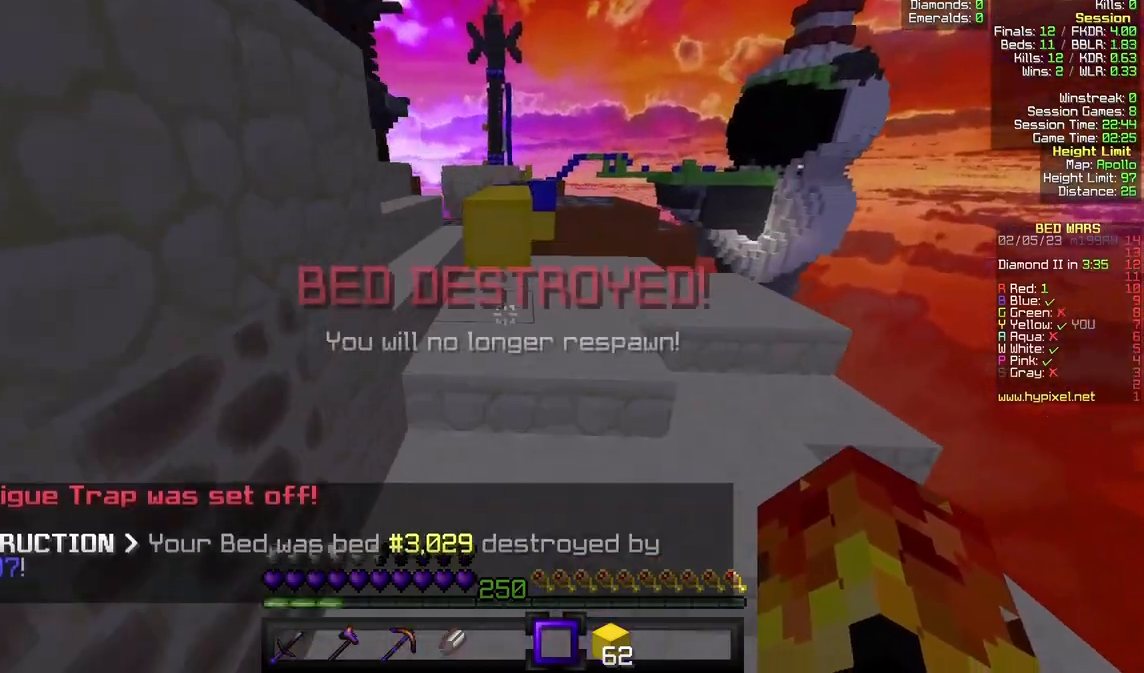
{"keys": ["w"], "mouse": [], "events": [[367, "a", "down"], [500, "a", "up"]]}
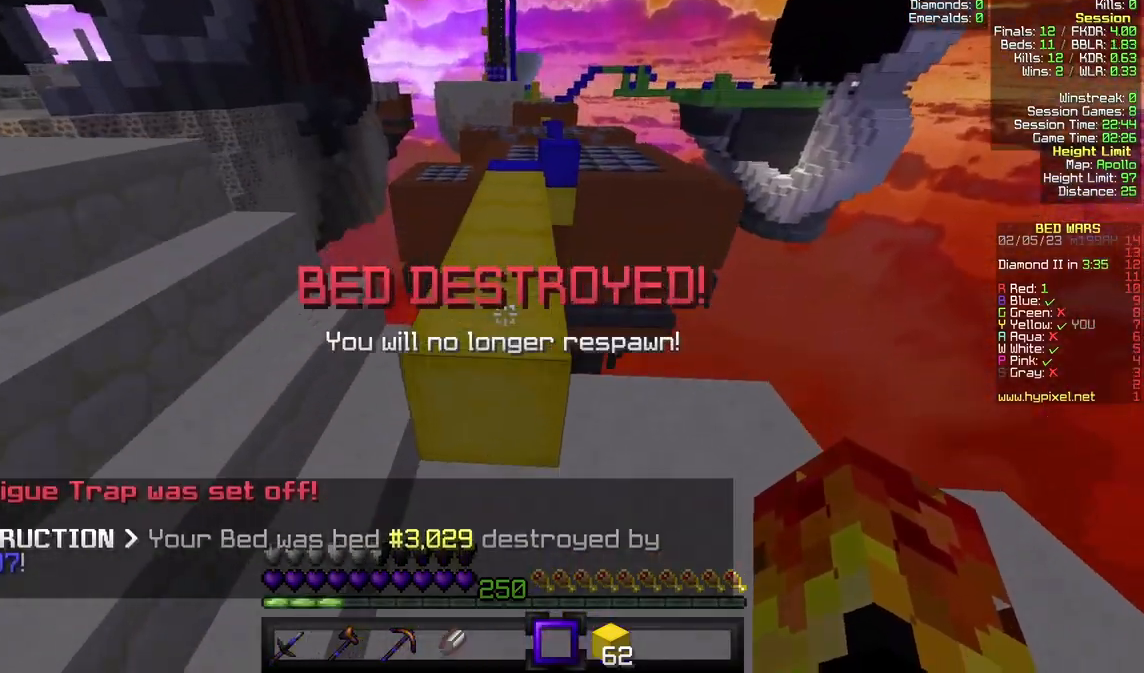
{"keys": ["w"], "mouse": [], "events": []}
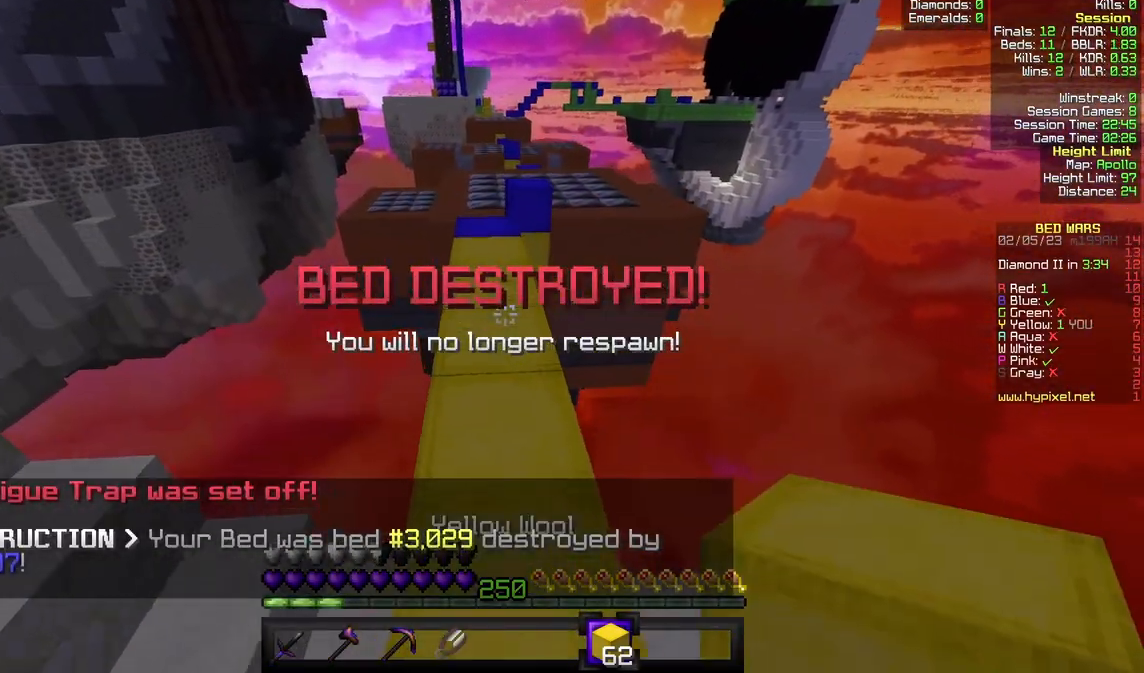
{"keys": ["w"], "mouse": [], "events": []}
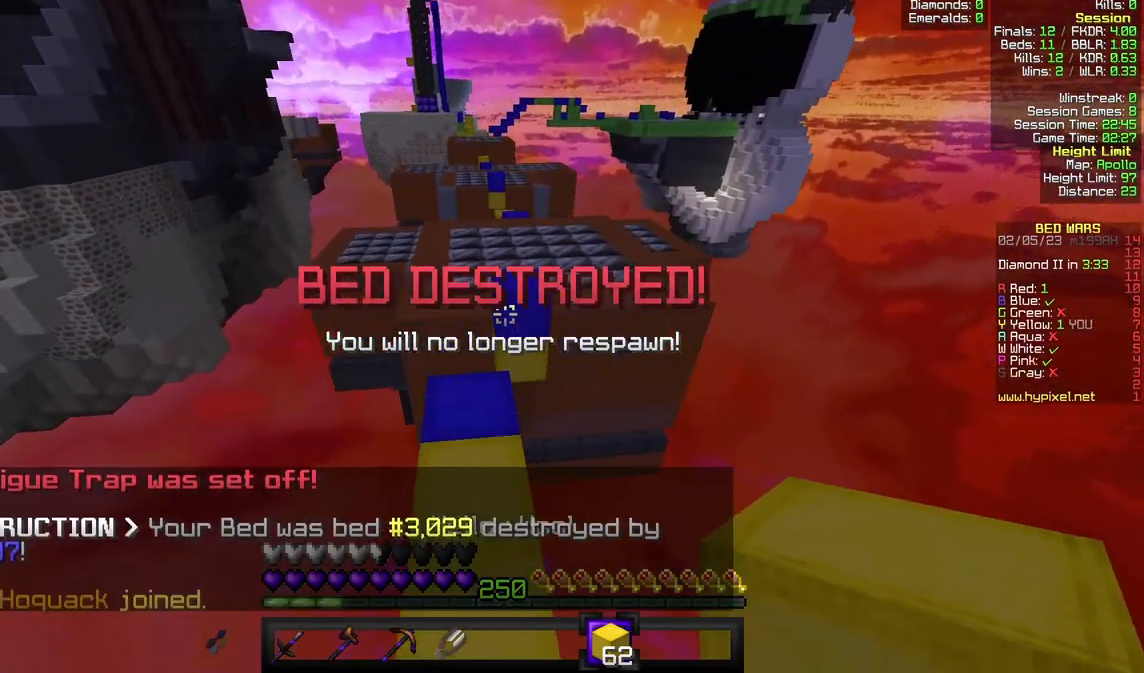
{"keys": ["w"], "mouse": [], "events": []}
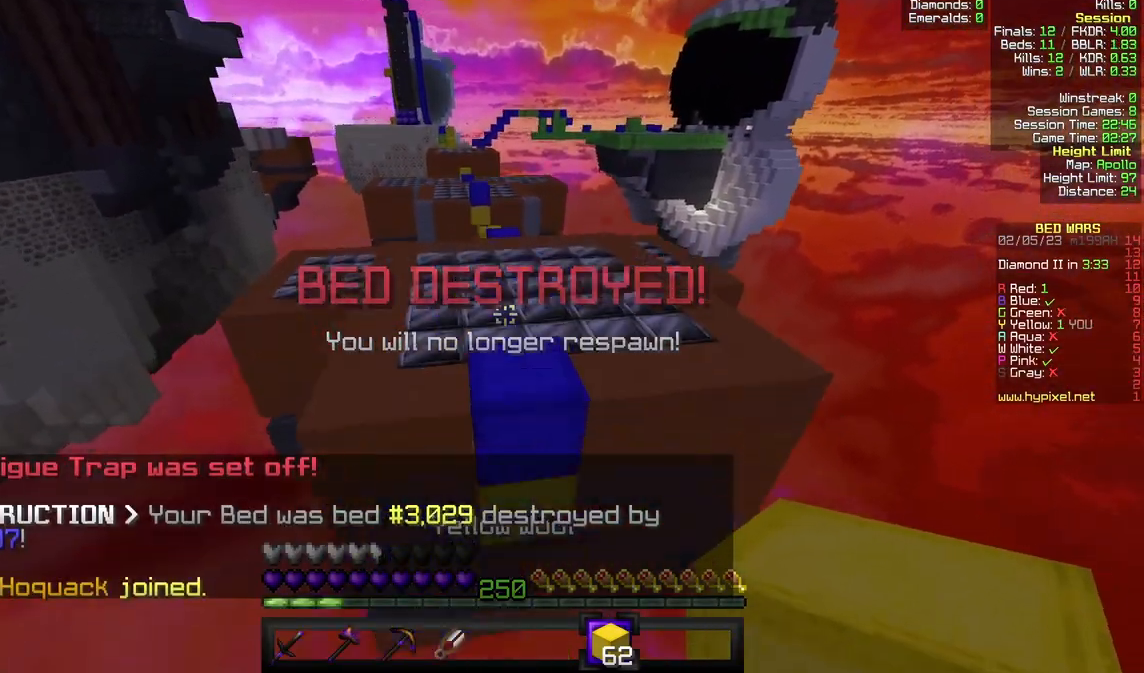
{"keys": ["w"], "mouse": [], "events": []}
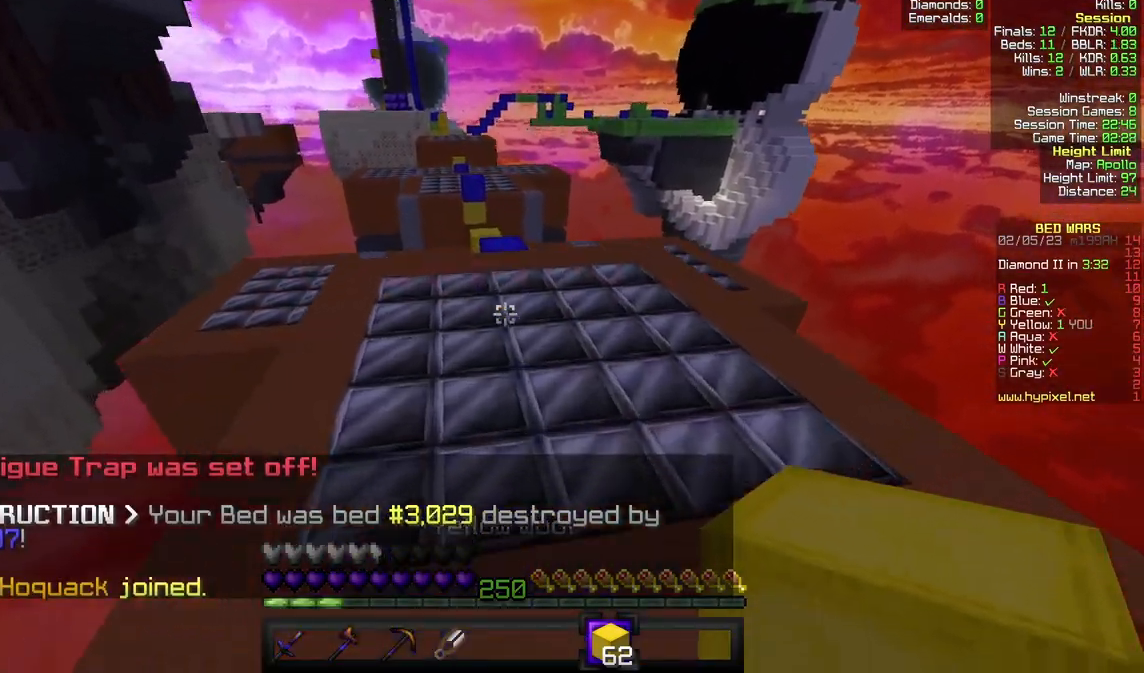
{"keys": ["w"], "mouse": [], "events": []}
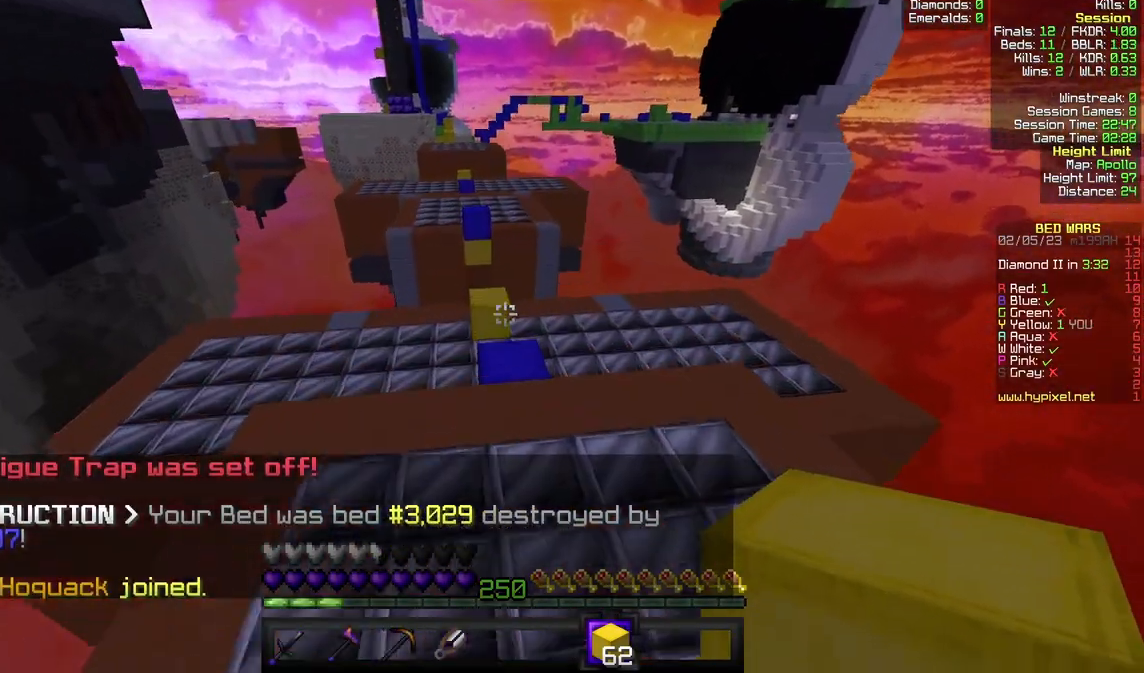
{"keys": ["w"], "mouse": [], "events": []}
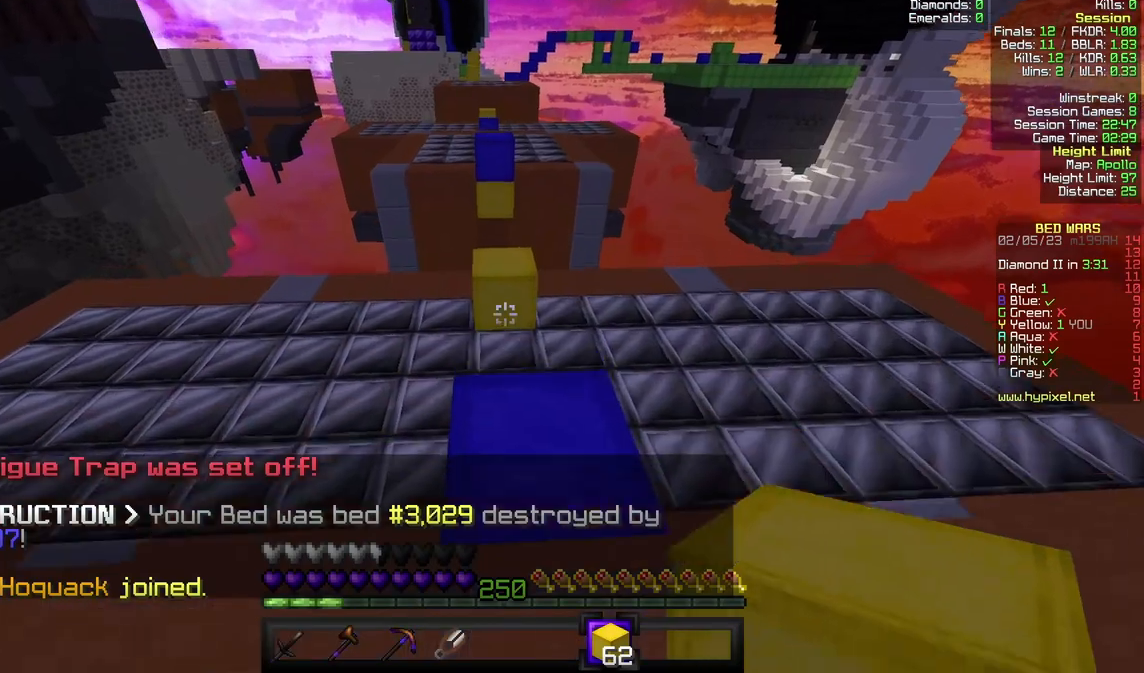
{"keys": ["d", "w"], "mouse": [], "events": [[467, "d", "down"]]}
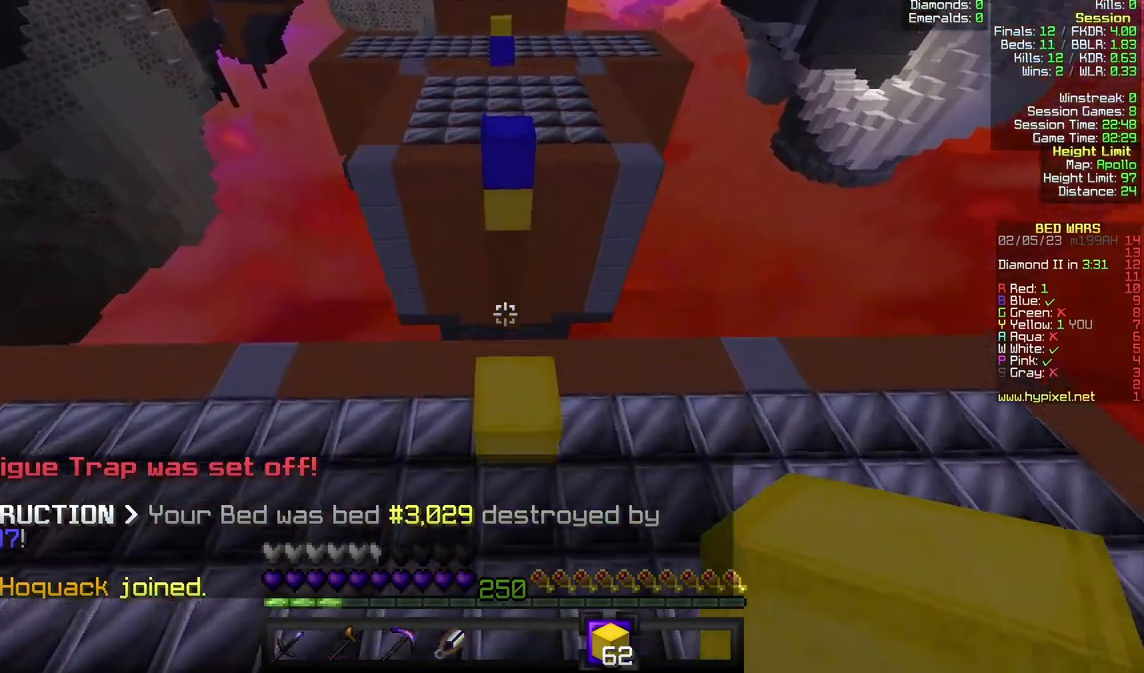
{"keys": ["w"], "mouse": [], "events": [[200, "d", "up"]]}
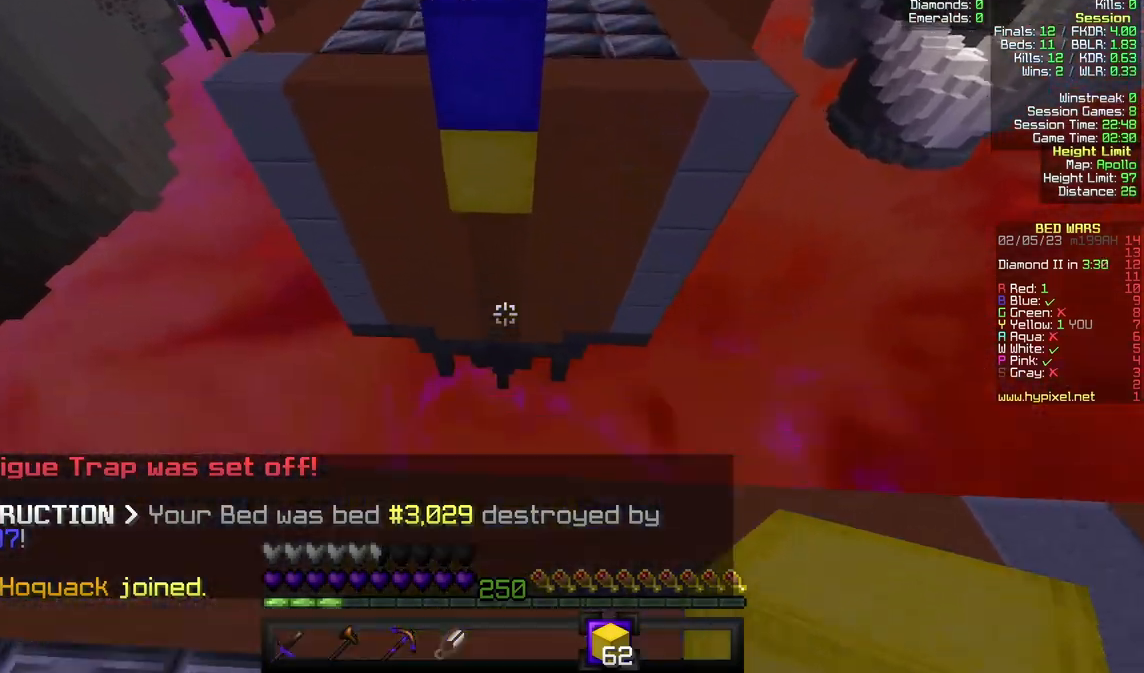
{"keys": ["w"], "mouse": [], "events": [[267, "mouse_right", "down"], [400, "mouse_right", "up"]]}